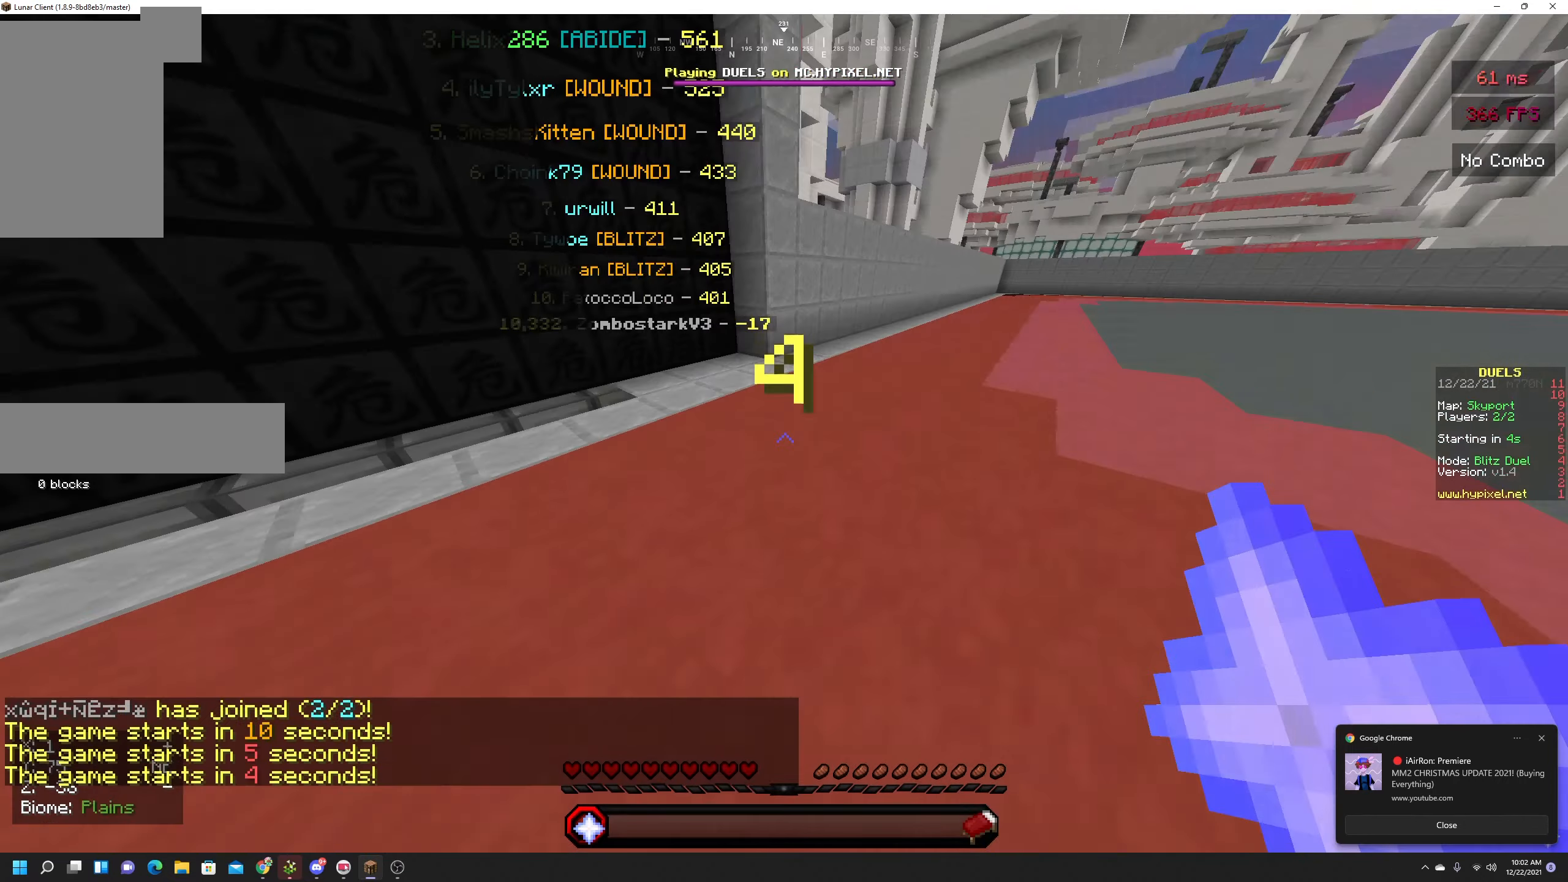
Gameplay with keyboard and mouse; each line is a JSON object with the keys and mouse buttons held at the frame after it. "events" lists presses ("down") and releases ("up") of "a", "d", "s", "space", "w", "mouse_left" and "mouse_right" between this image and that frame as [ms after this image, input, new state], when the widget could be followed in between. "mouse_left", "mouse_right" = the "left", "right" buttons of the "mouse" list. No other keys are recorded. Fast repeated clicks can show as one long hold. Mouse movement is not recorded.
{"keys": ["space", "w"], "mouse": [], "events": [[100, "w", "down"], [200, "w", "up"], [266, "w", "down"], [400, "space", "down"]]}
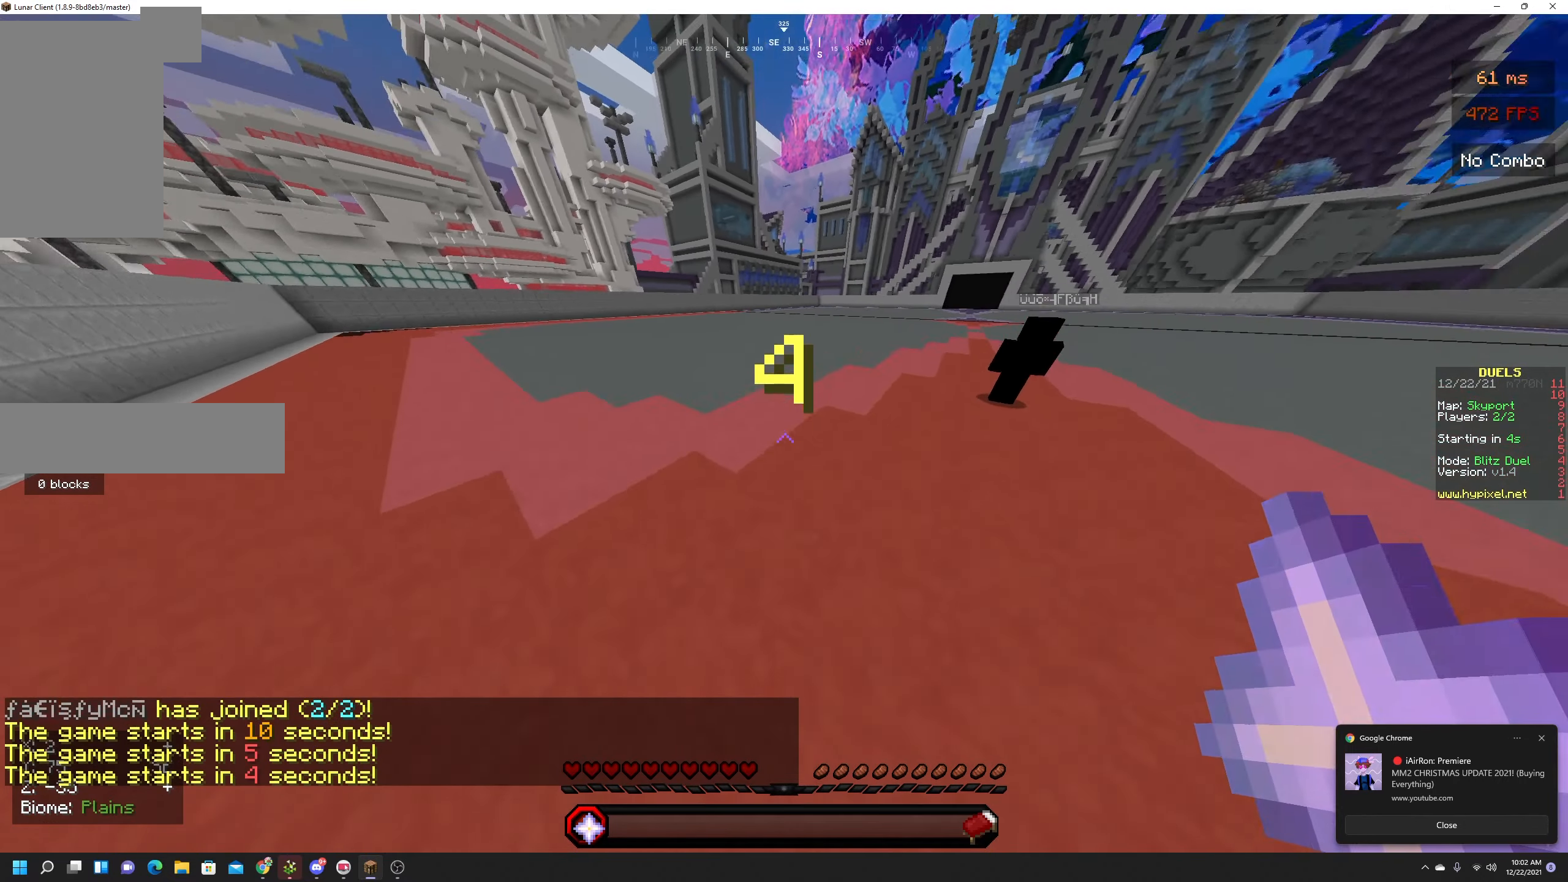
{"keys": ["space", "w"], "mouse": ["left"], "events": [[250, "mouse_left", "down"]]}
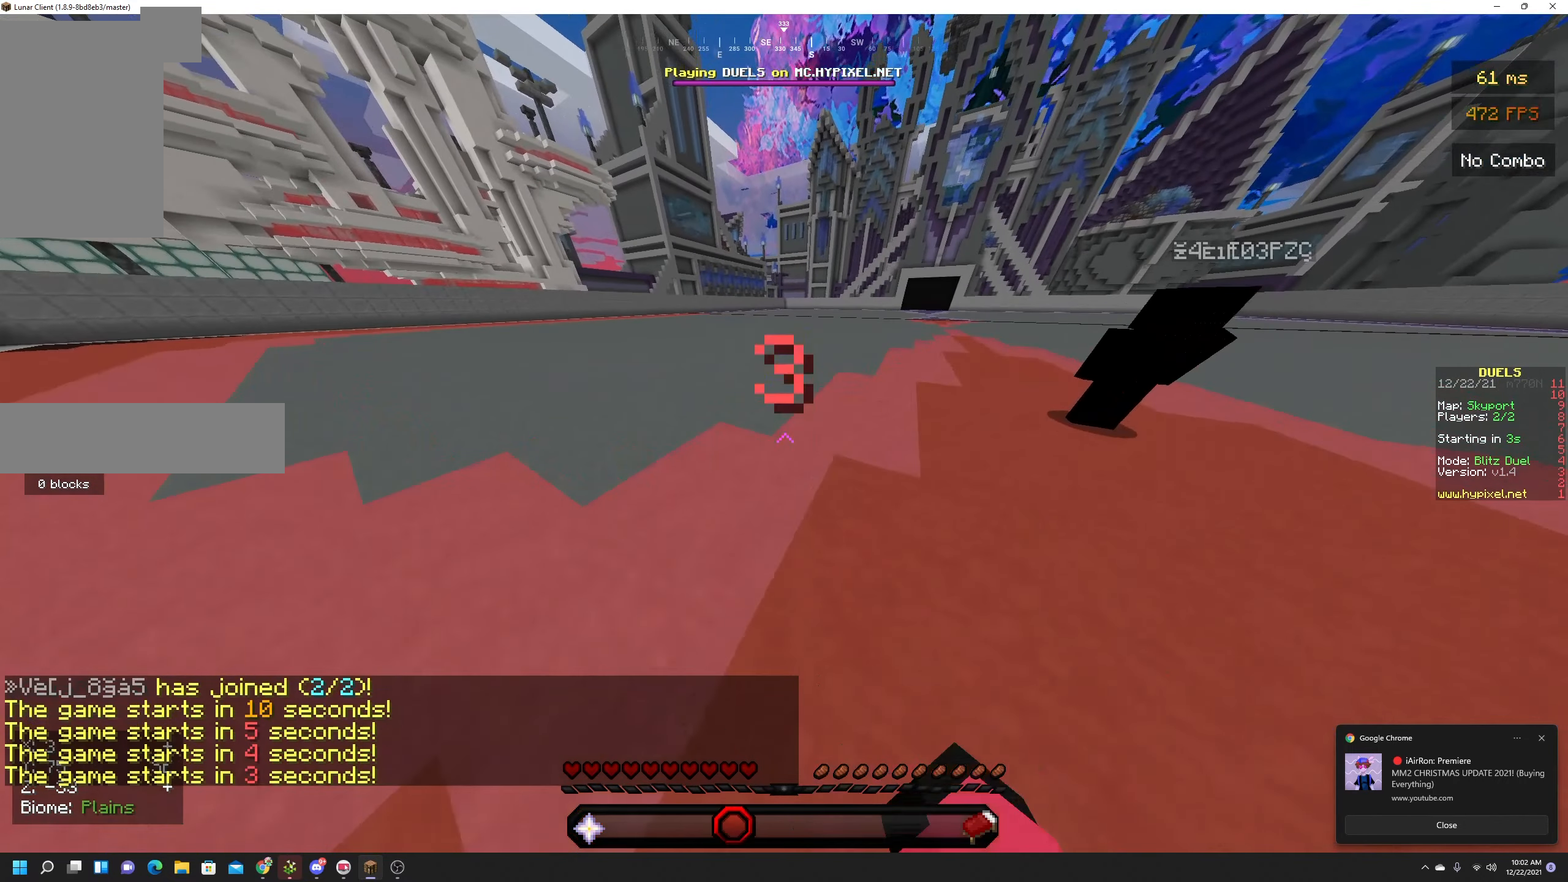
{"keys": ["space", "w"], "mouse": [], "events": [[416, "mouse_left", "up"]]}
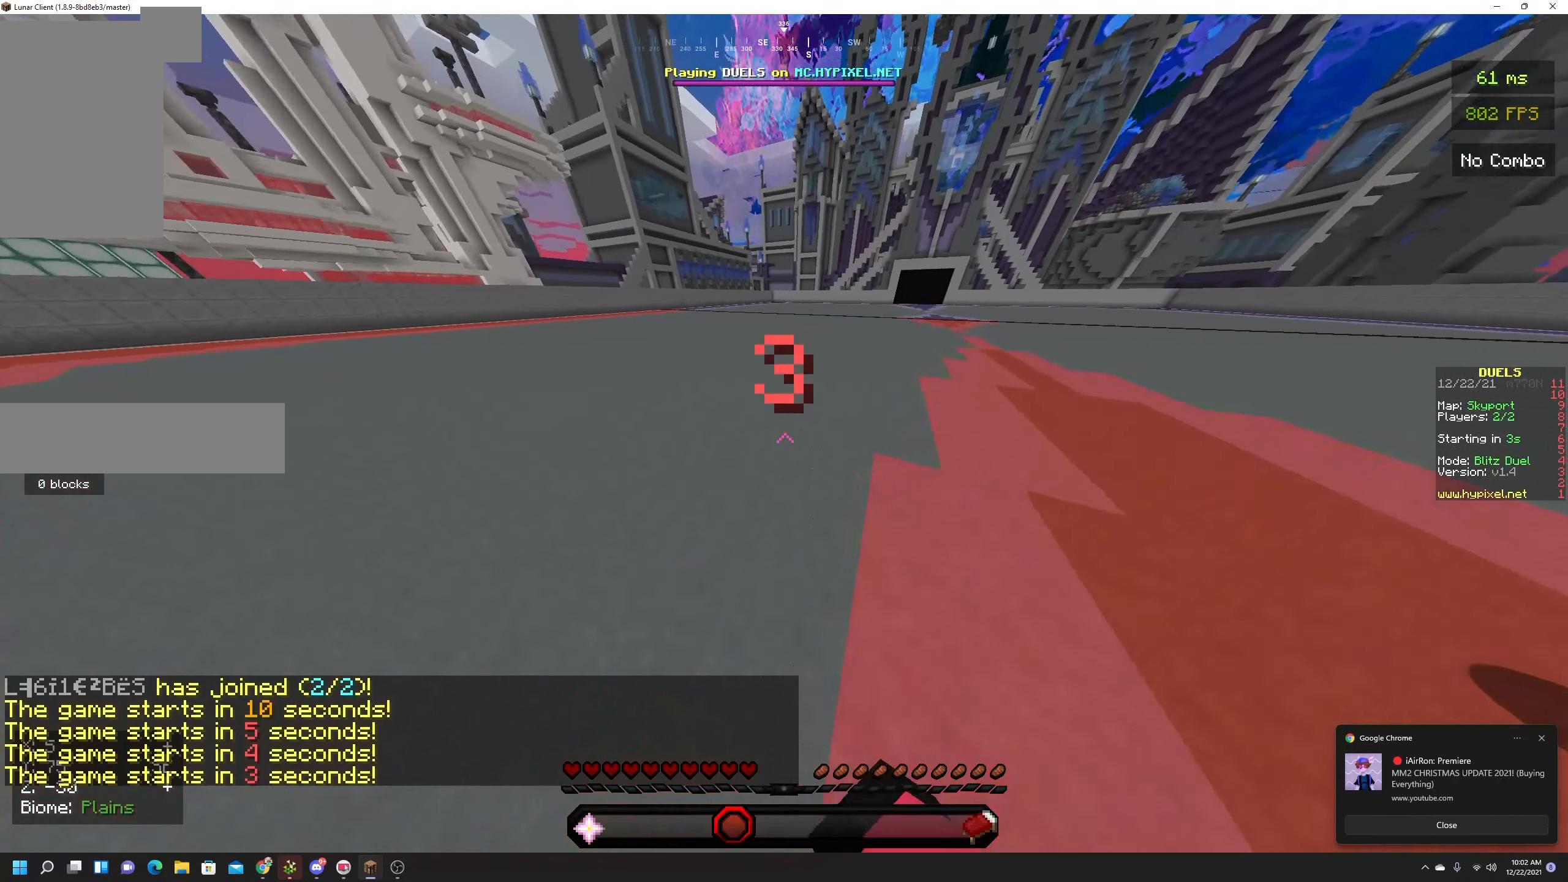
{"keys": ["space", "w"], "mouse": ["left"], "events": [[283, "mouse_left", "down"]]}
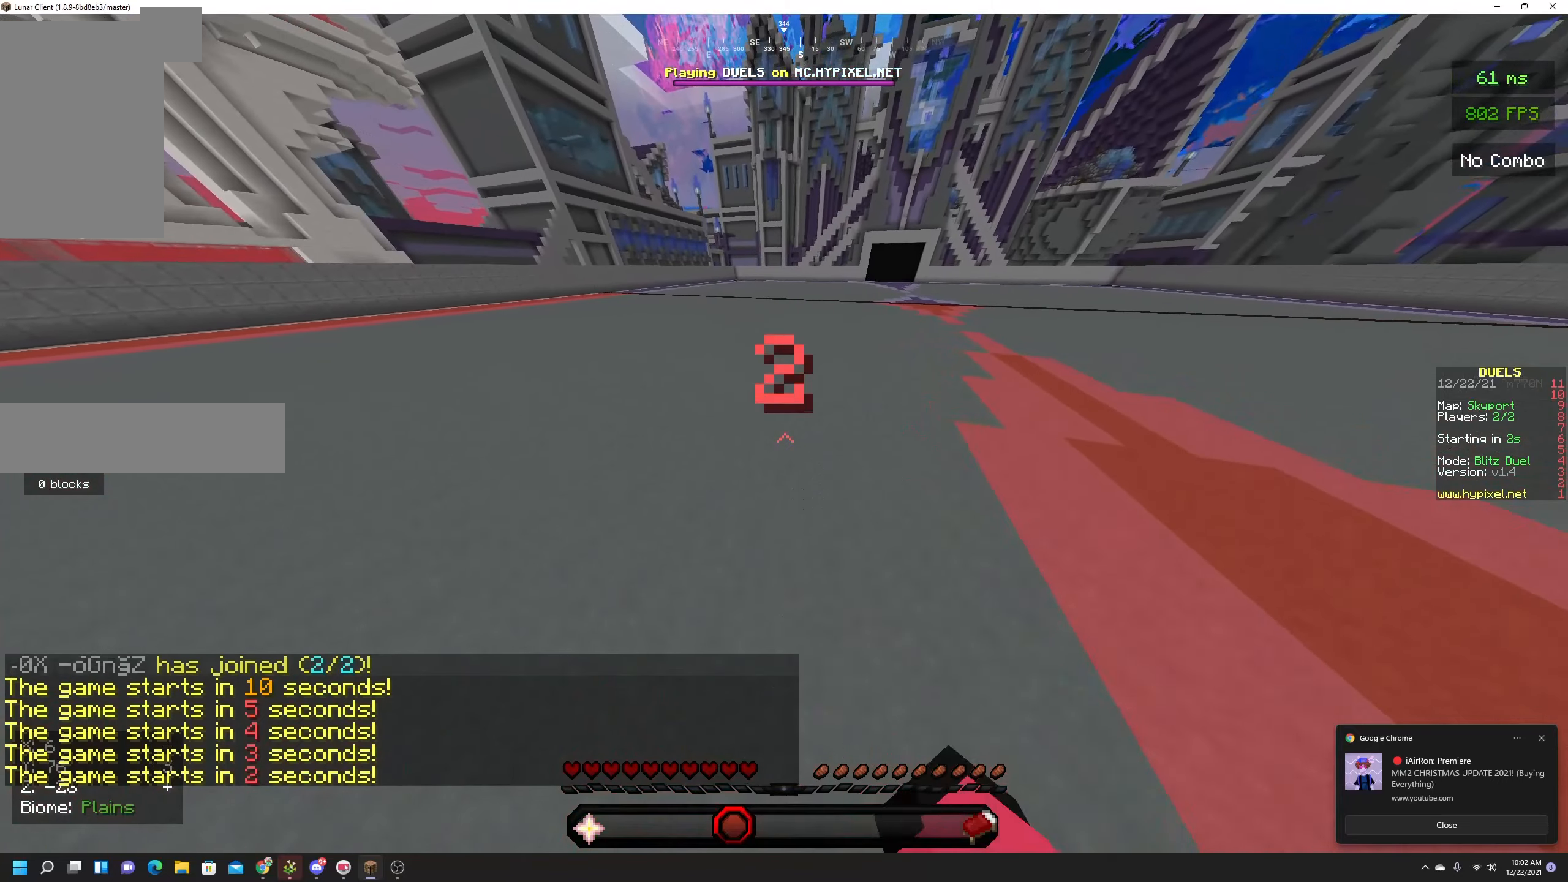
{"keys": ["space", "w"], "mouse": [], "events": [[283, "mouse_left", "up"]]}
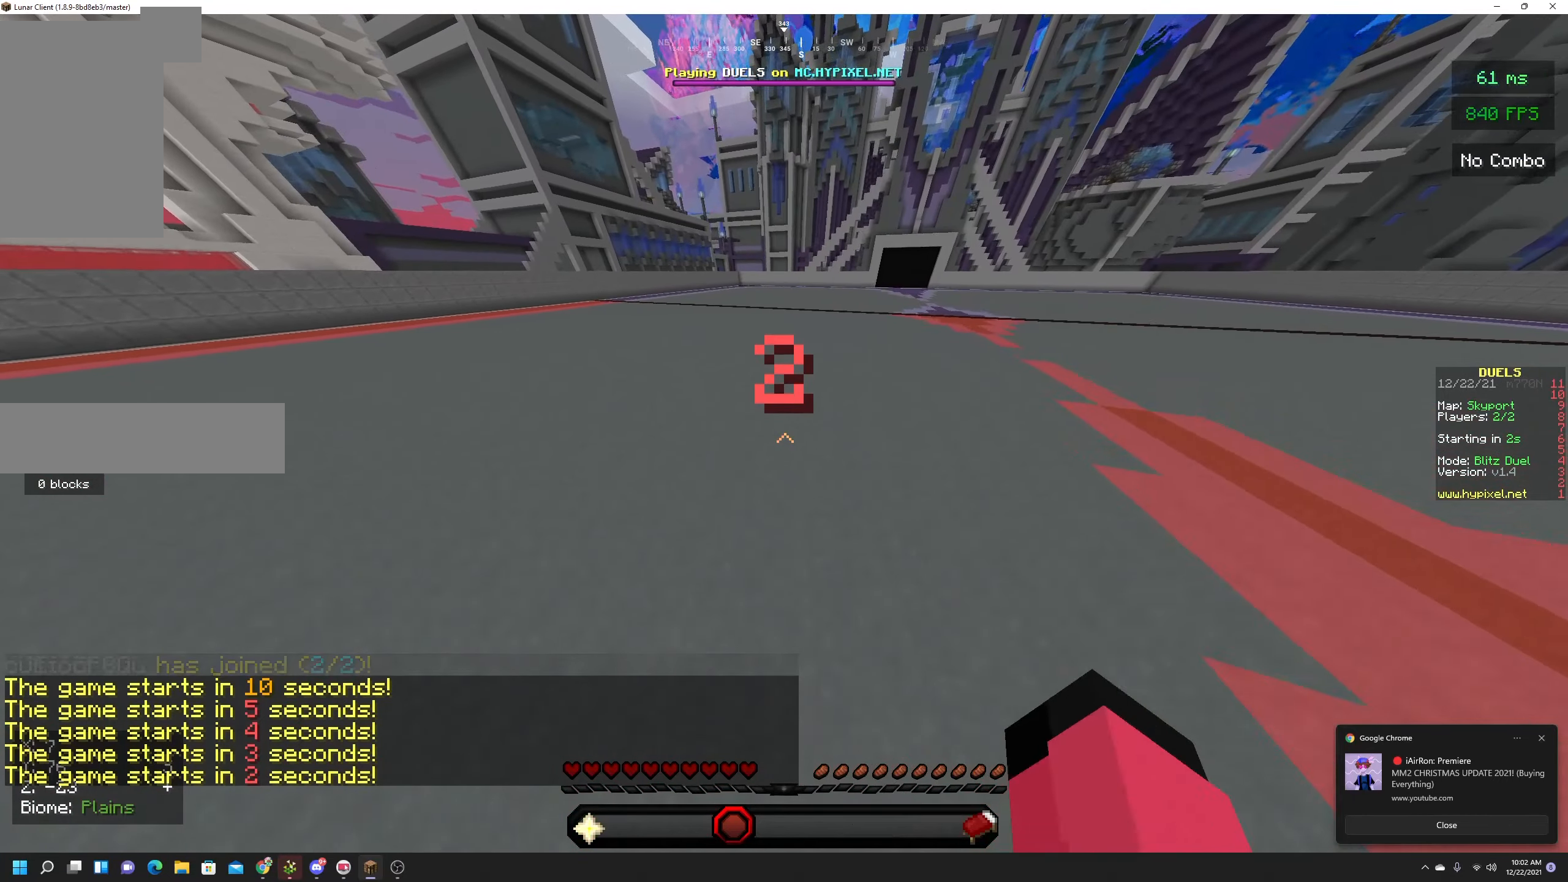
{"keys": ["space", "w"], "mouse": ["left"], "events": [[250, "mouse_left", "down"]]}
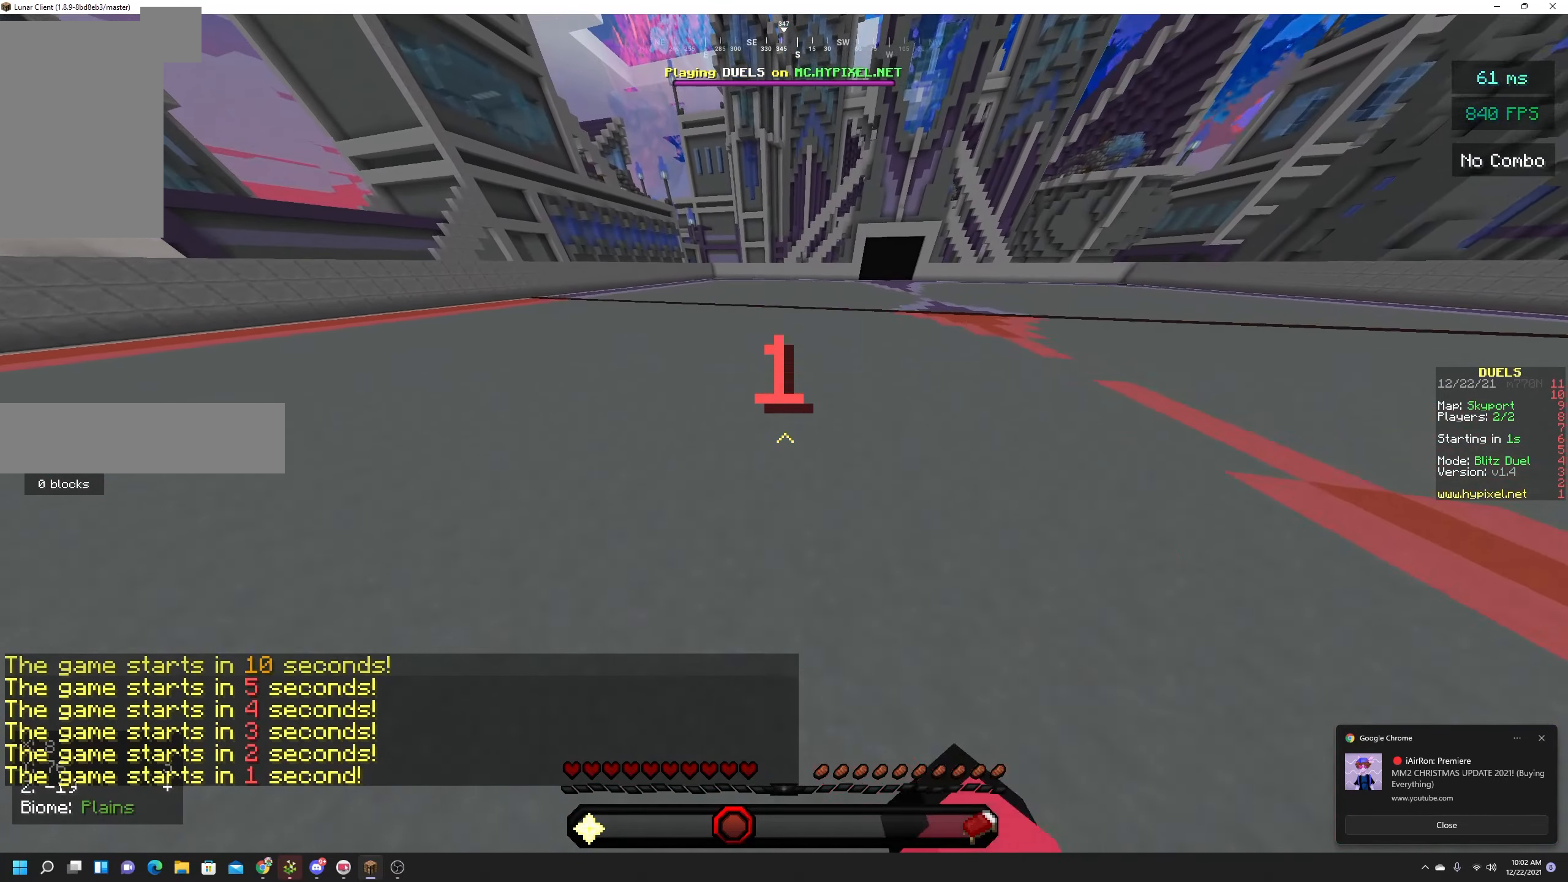
{"keys": ["space", "w"], "mouse": [], "events": [[433, "mouse_left", "up"]]}
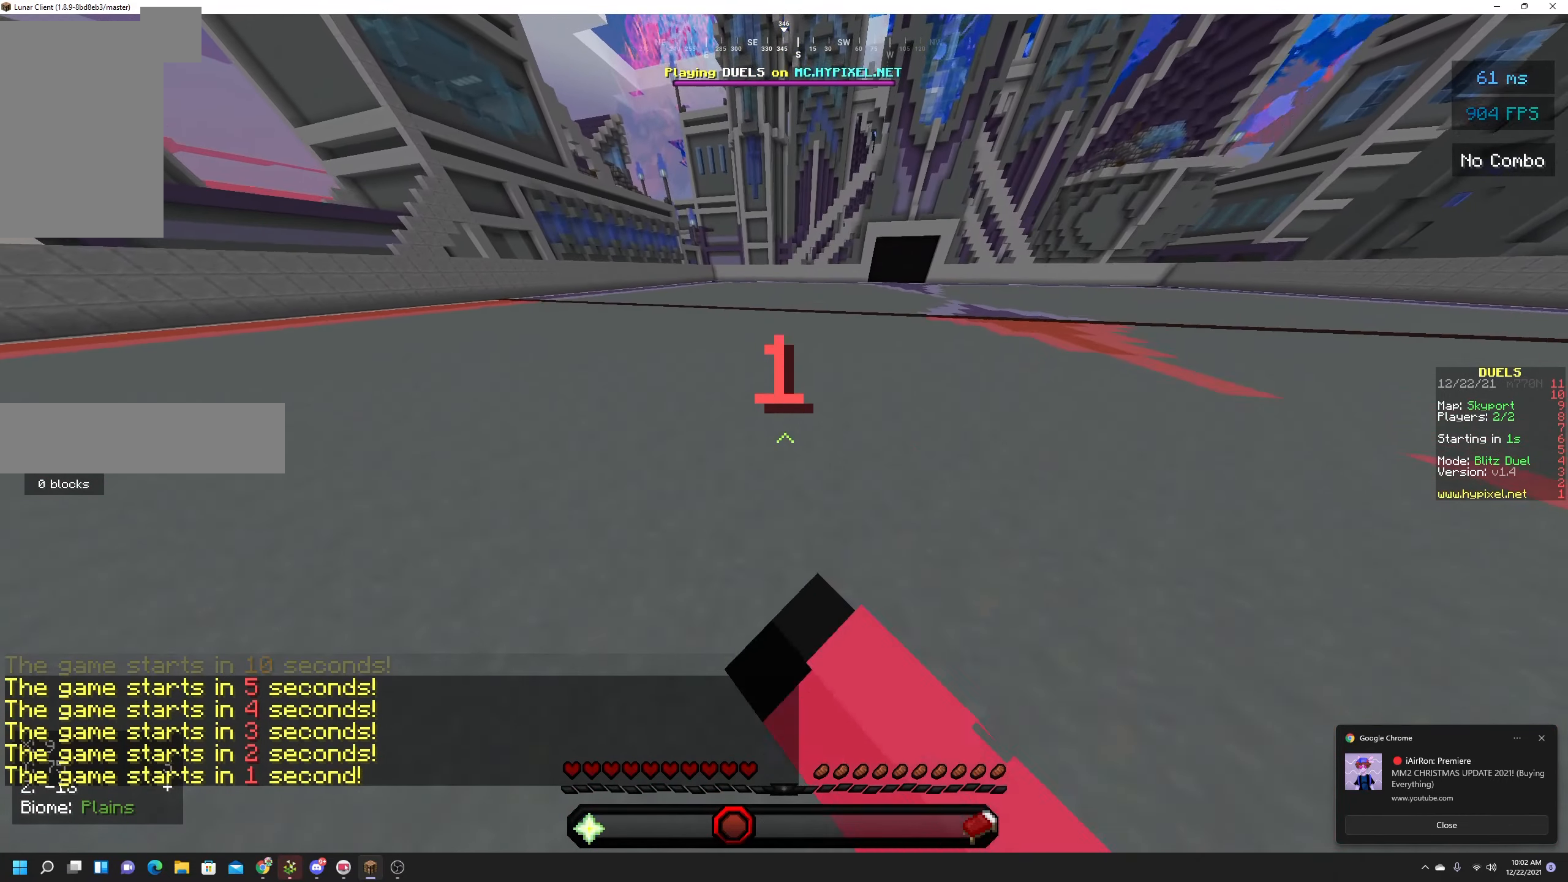
{"keys": ["space", "w"], "mouse": ["left"], "events": [[217, "mouse_left", "down"]]}
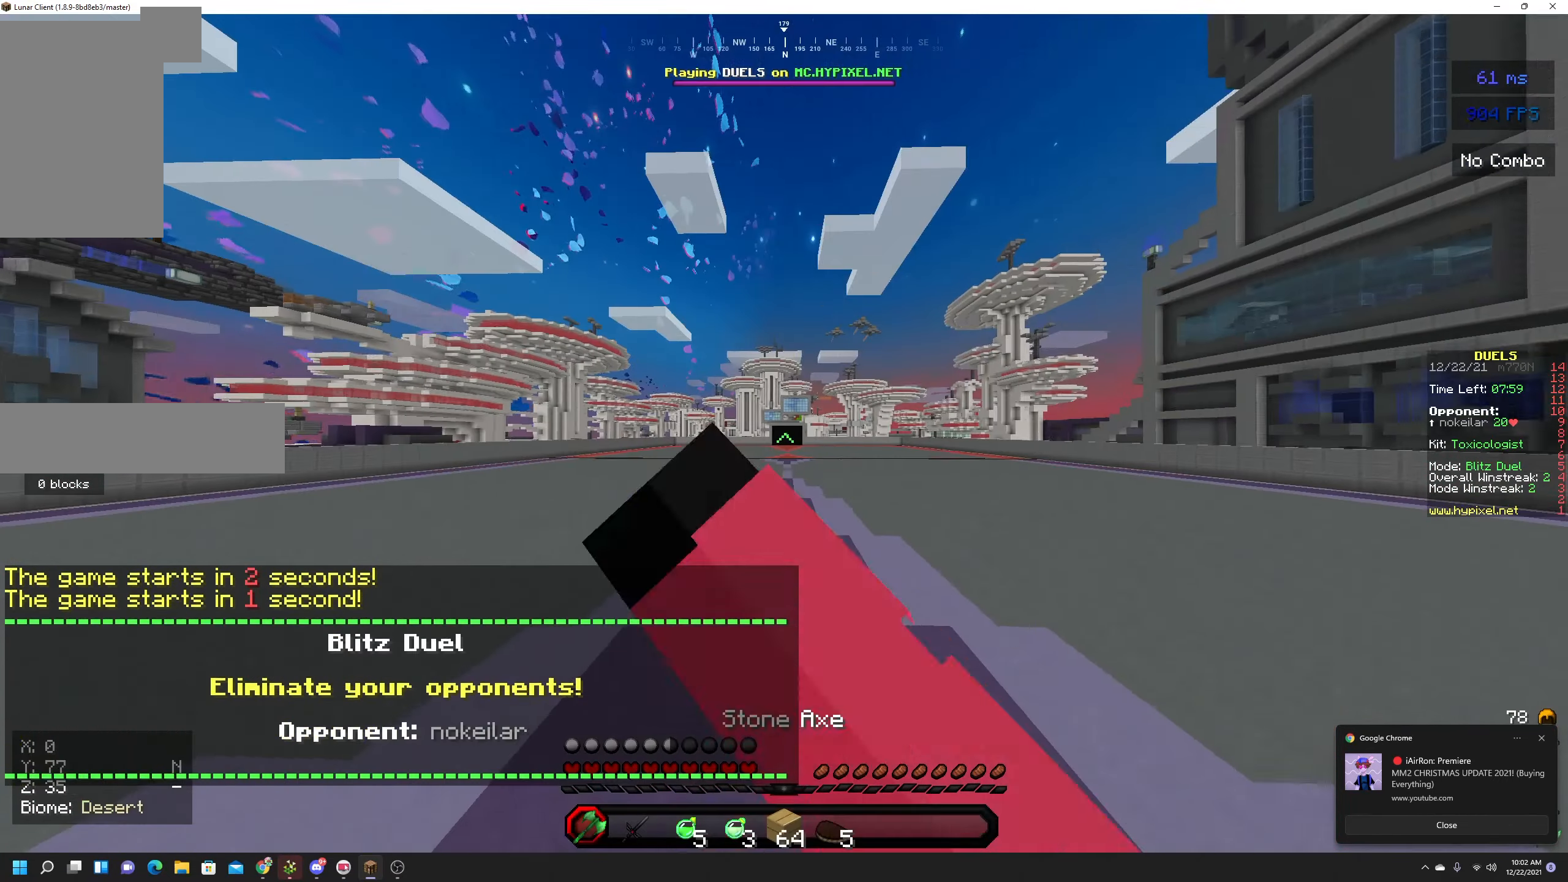
{"keys": [], "mouse": [], "events": [[333, "space", "up"], [367, "w", "up"], [400, "mouse_left", "up"]]}
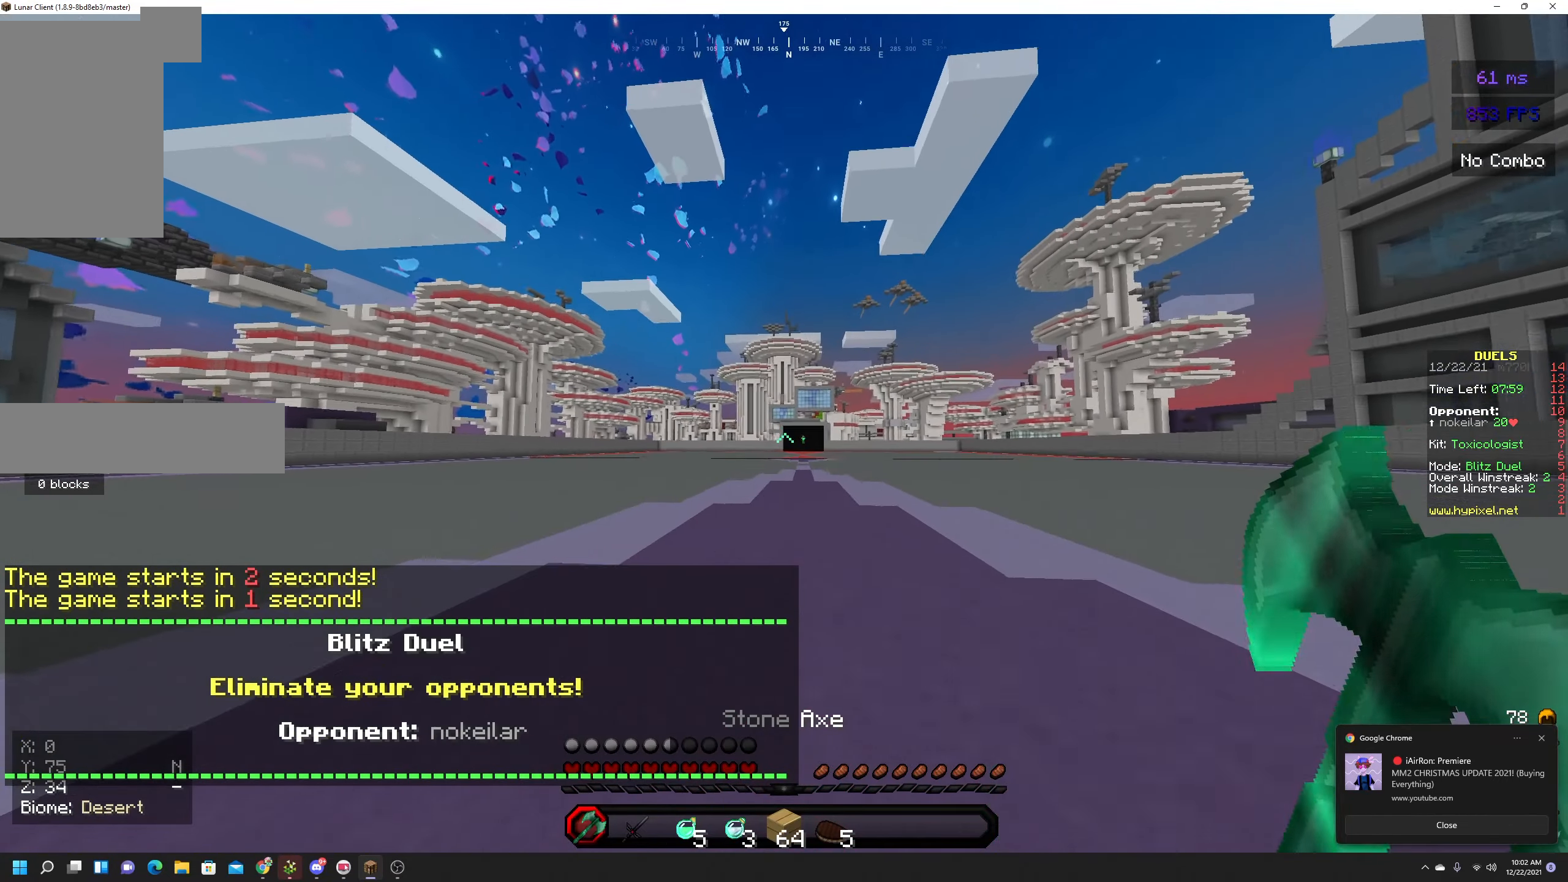
{"keys": ["space", "w"], "mouse": [], "events": [[183, "w", "down"], [450, "space", "down"]]}
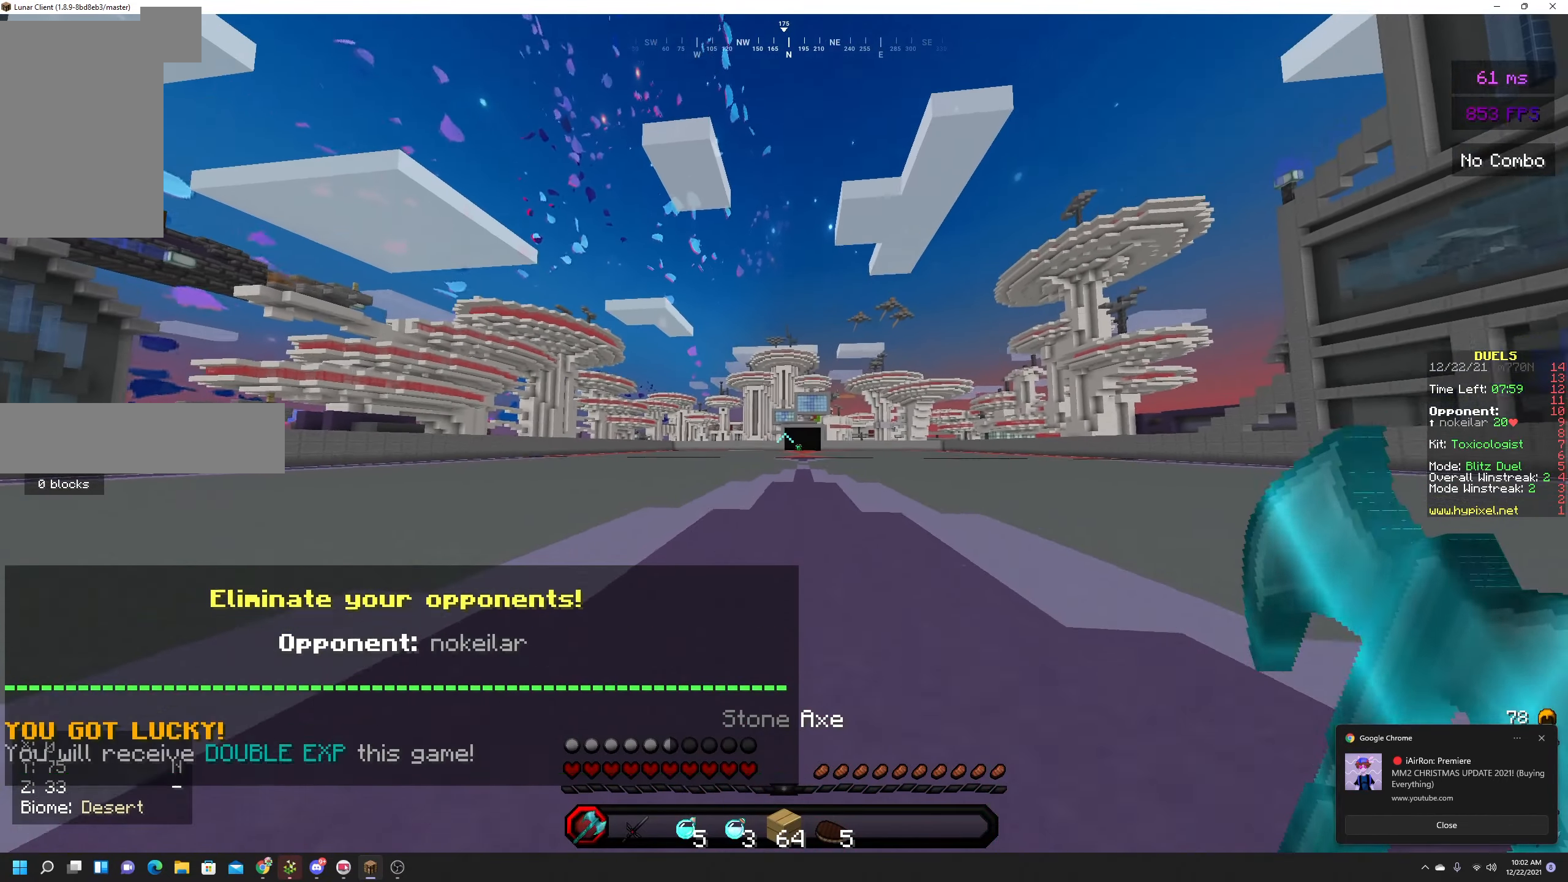
{"keys": ["space", "w"], "mouse": [], "events": []}
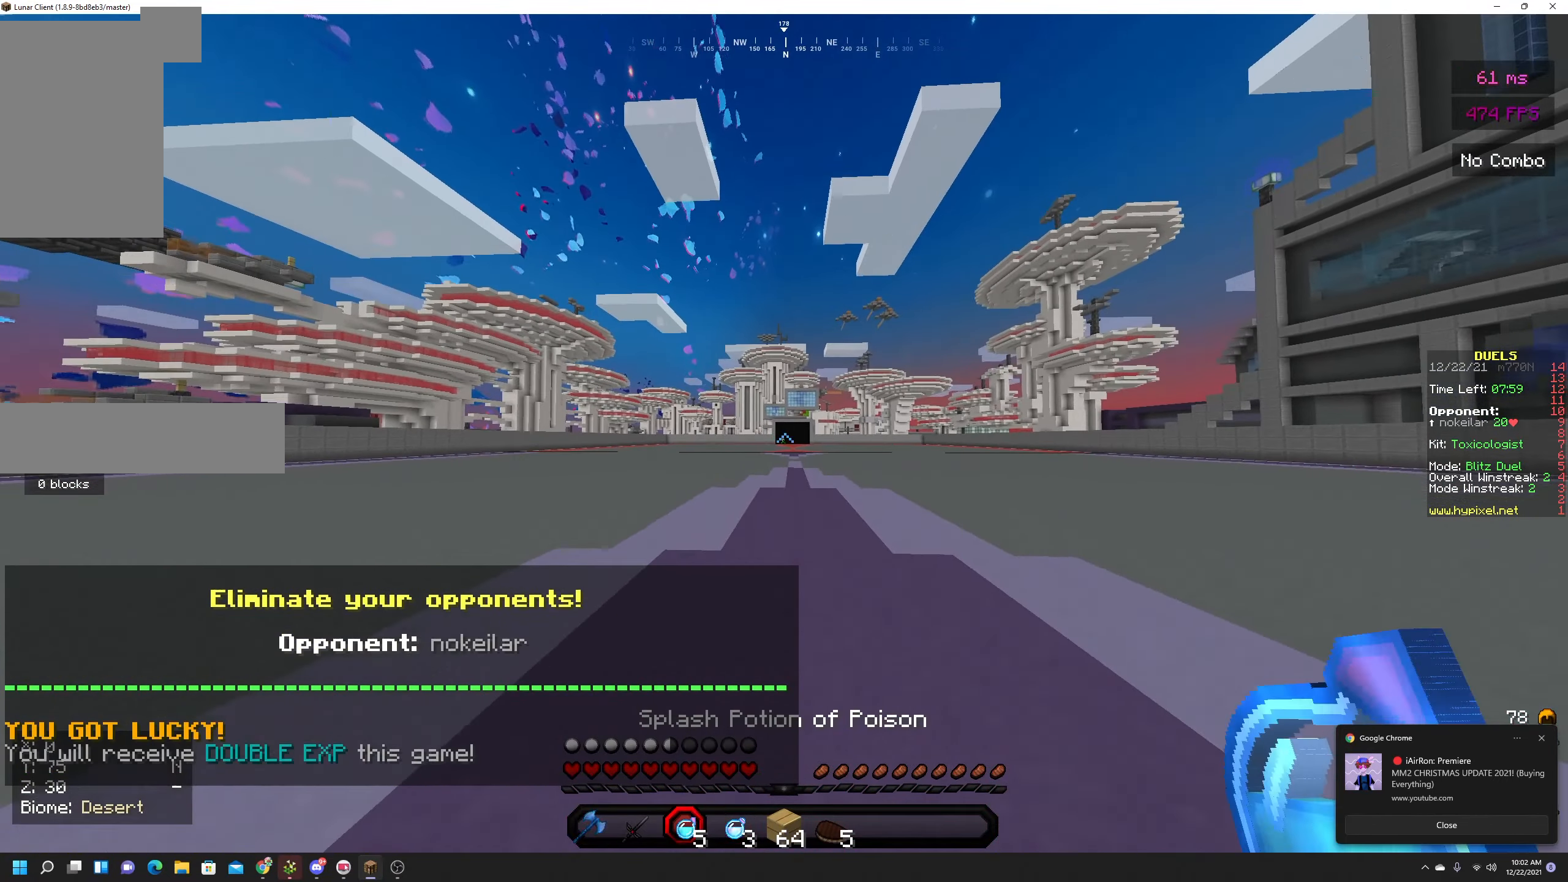
{"keys": ["space", "w"], "mouse": [], "events": []}
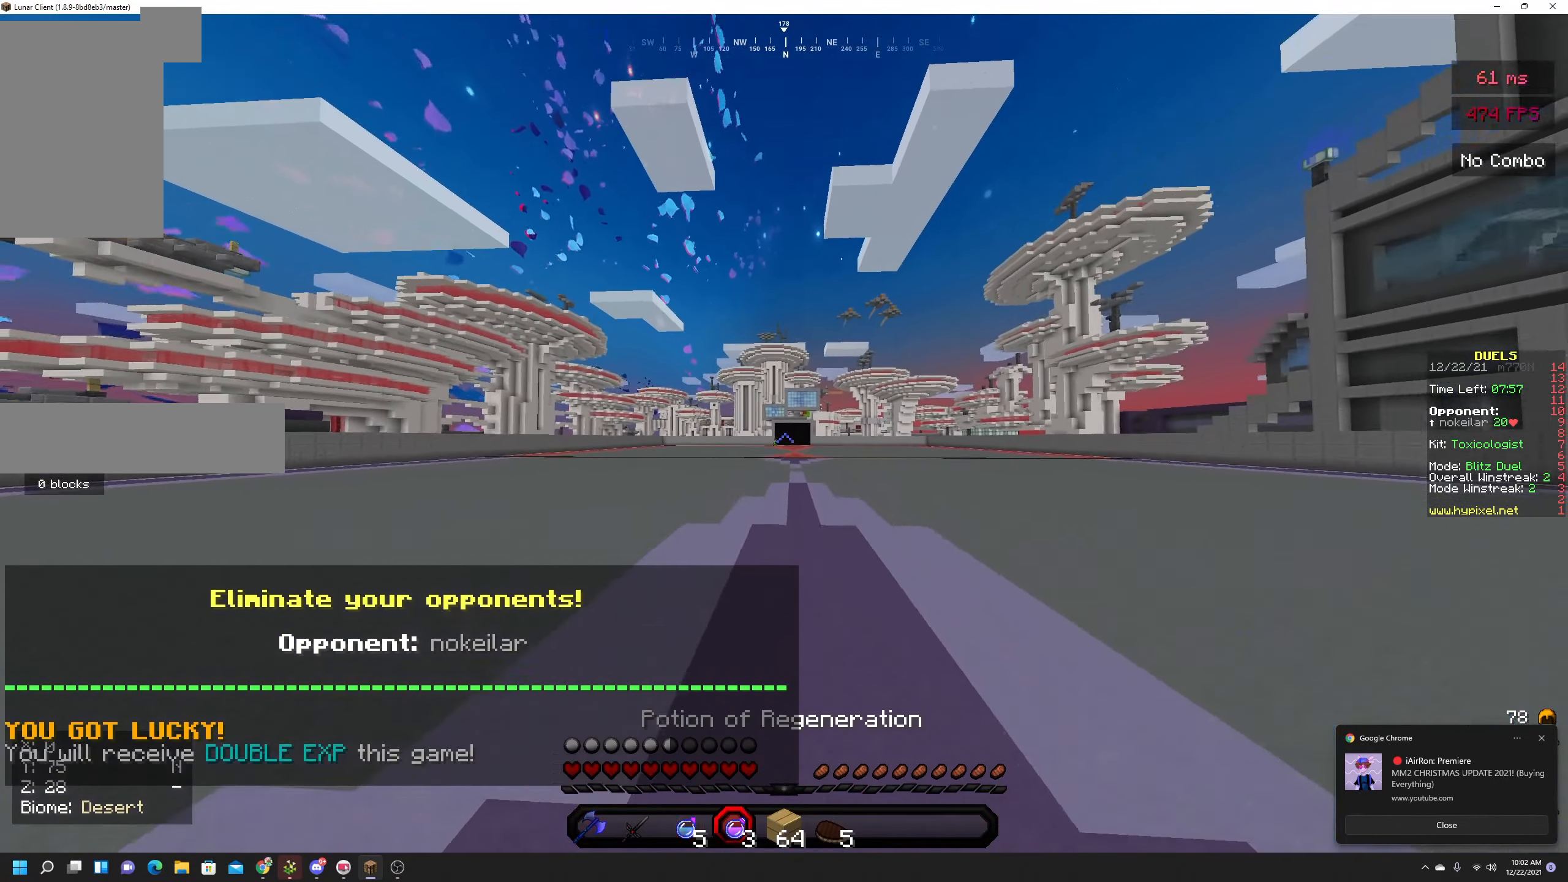
{"keys": [], "mouse": [], "events": [[200, "w", "up"], [233, "space", "up"]]}
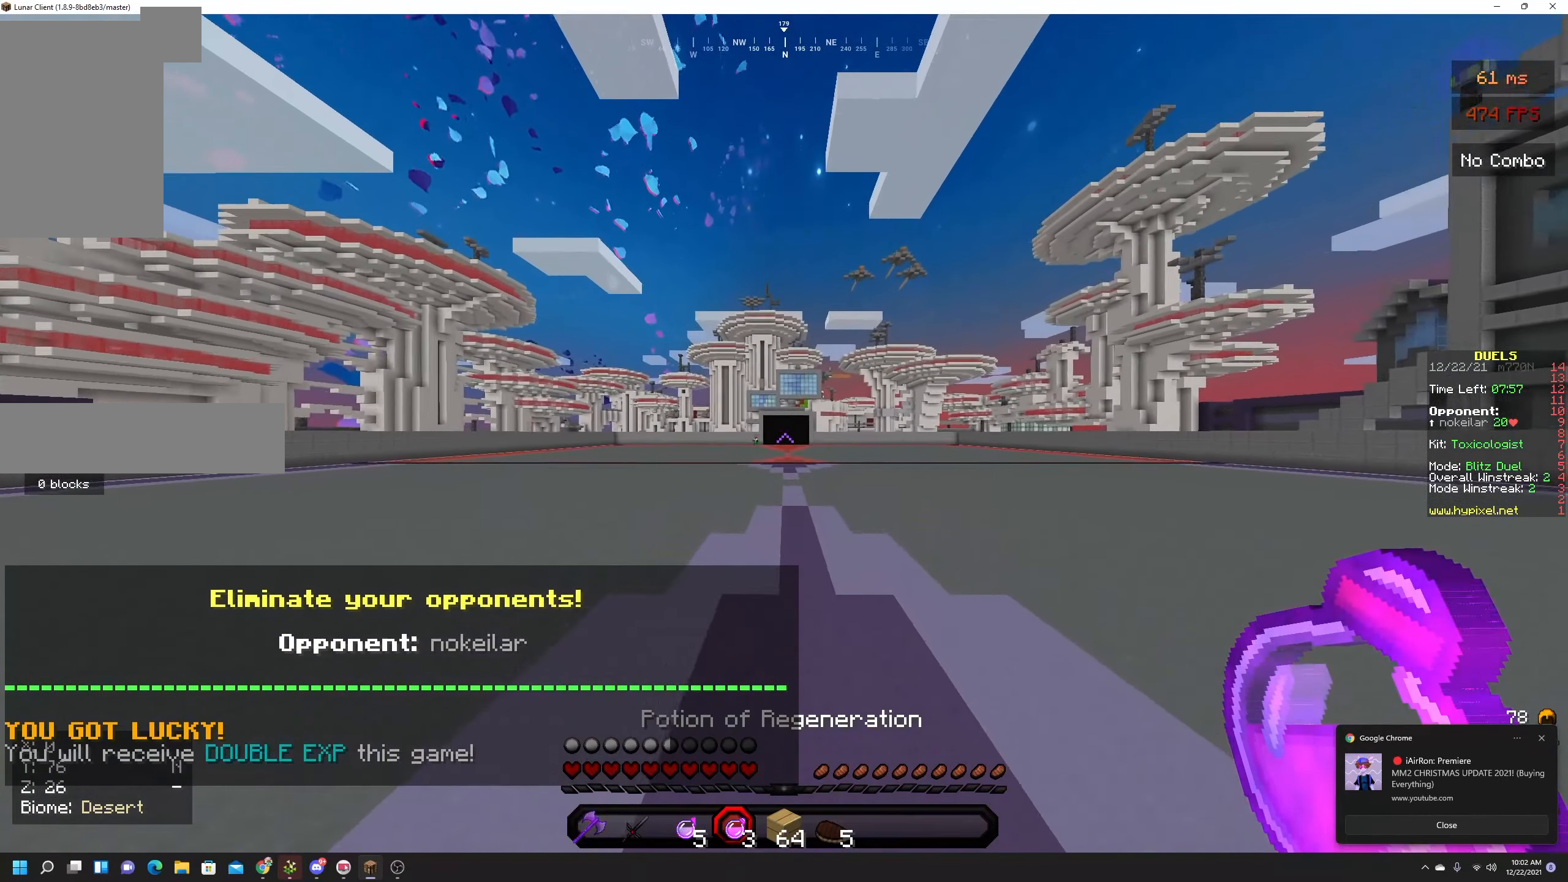
{"keys": ["w"], "mouse": [], "events": [[284, "w", "down"]]}
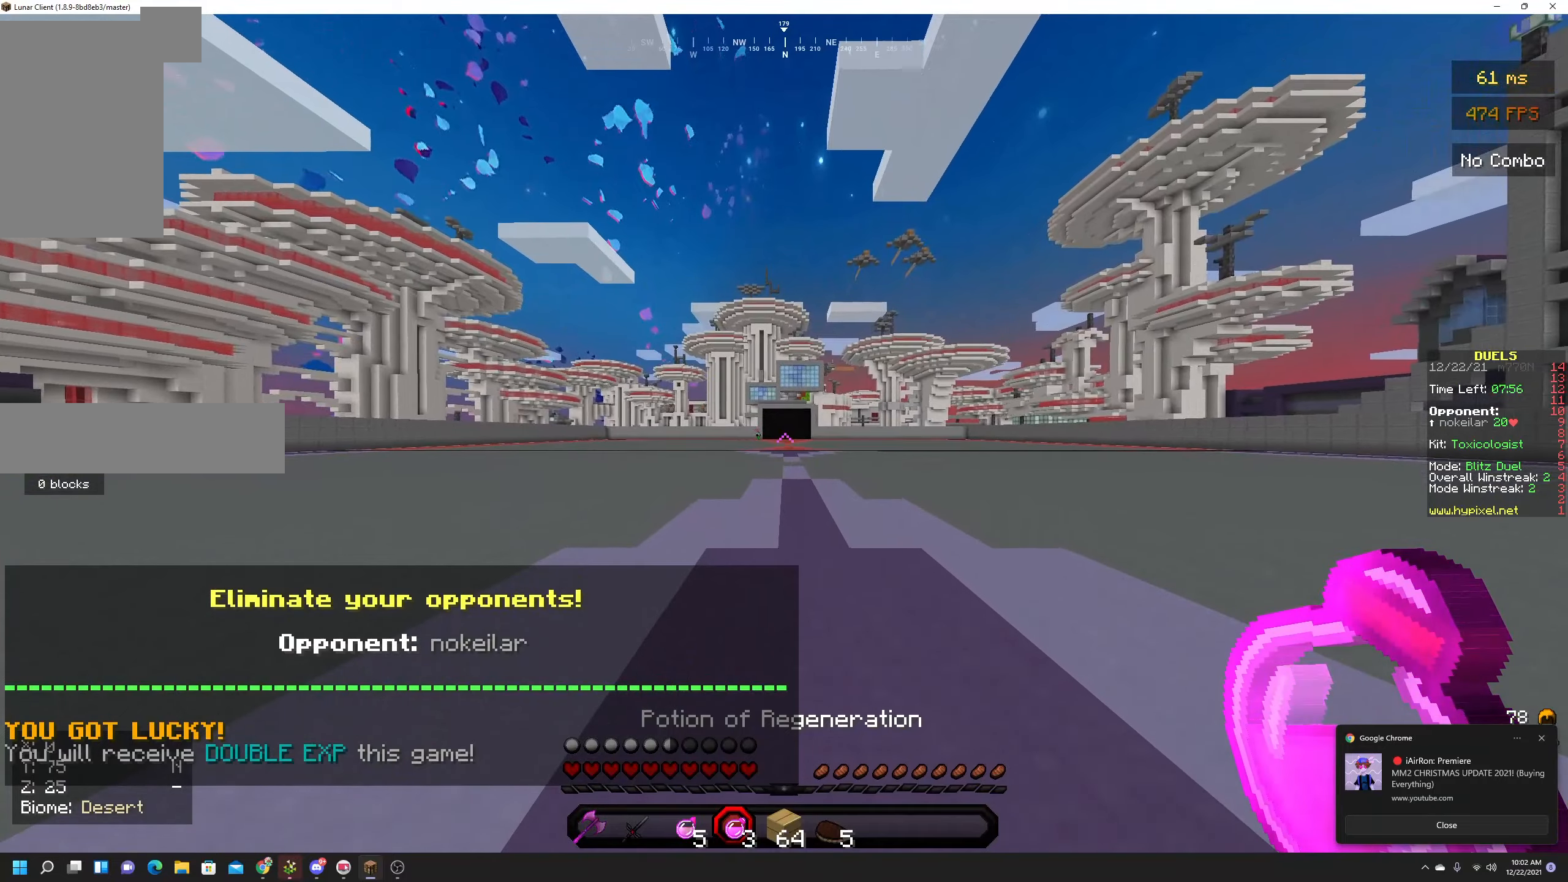
{"keys": ["space", "w"], "mouse": [], "events": [[167, "space", "down"]]}
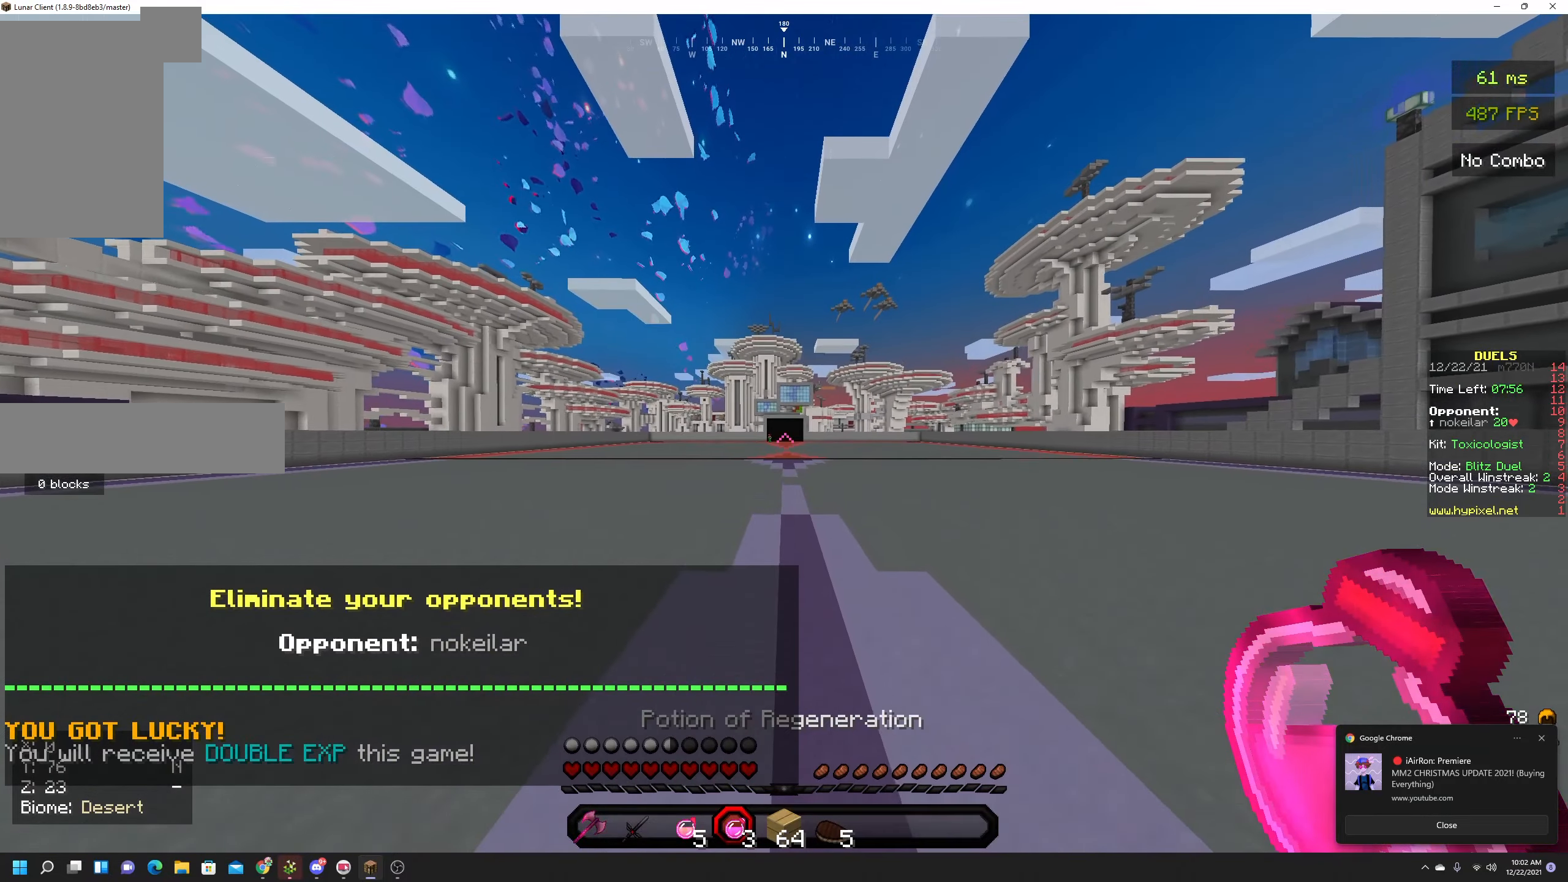
{"keys": ["space", "w"], "mouse": [], "events": []}
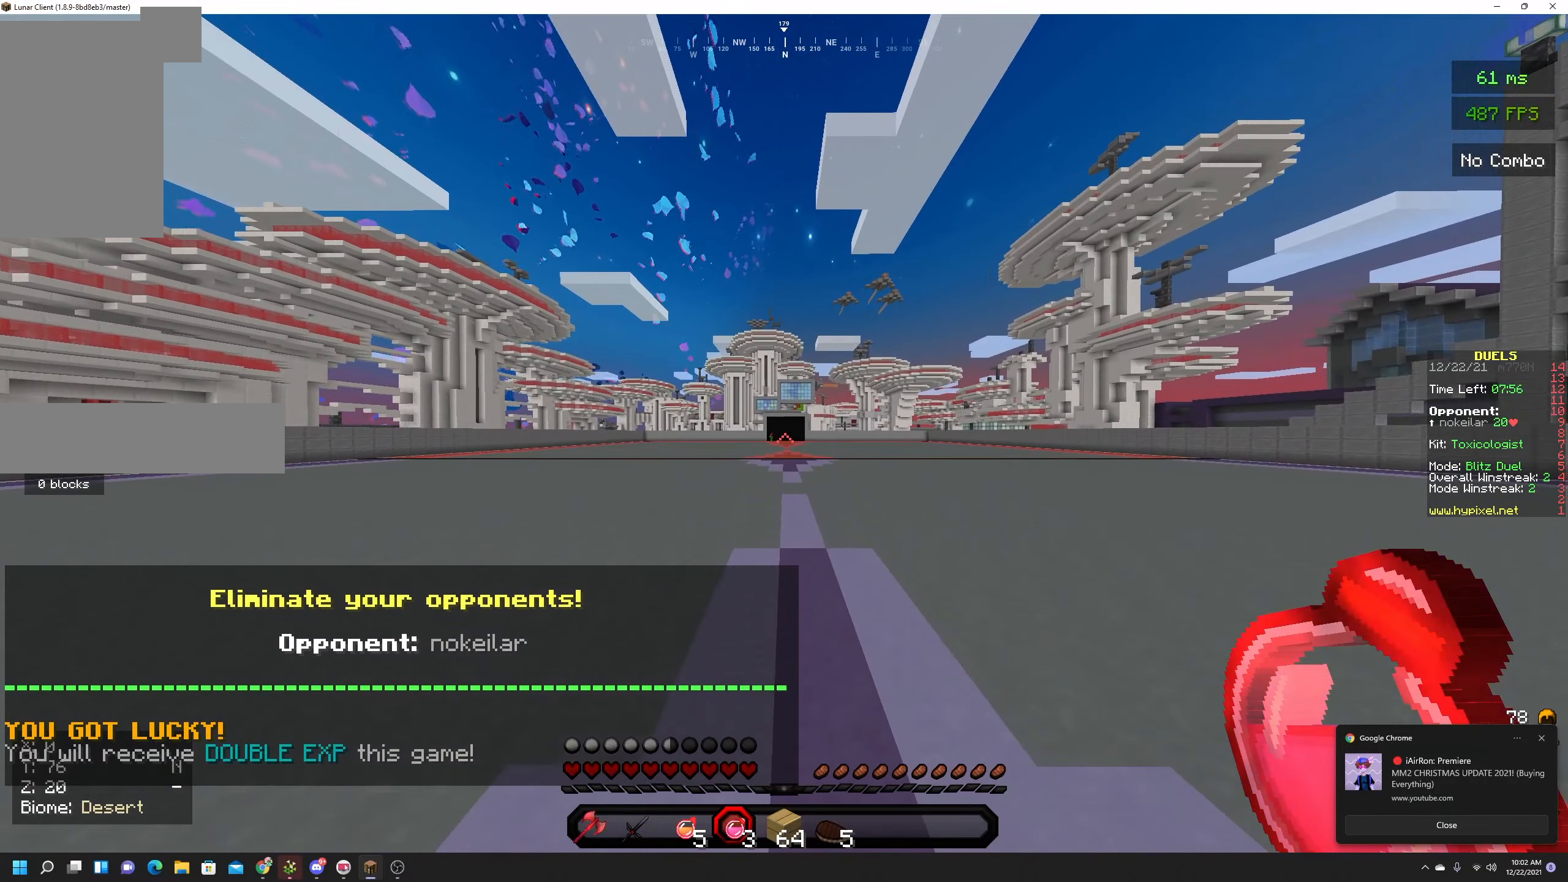
{"keys": ["space", "w"], "mouse": [], "events": []}
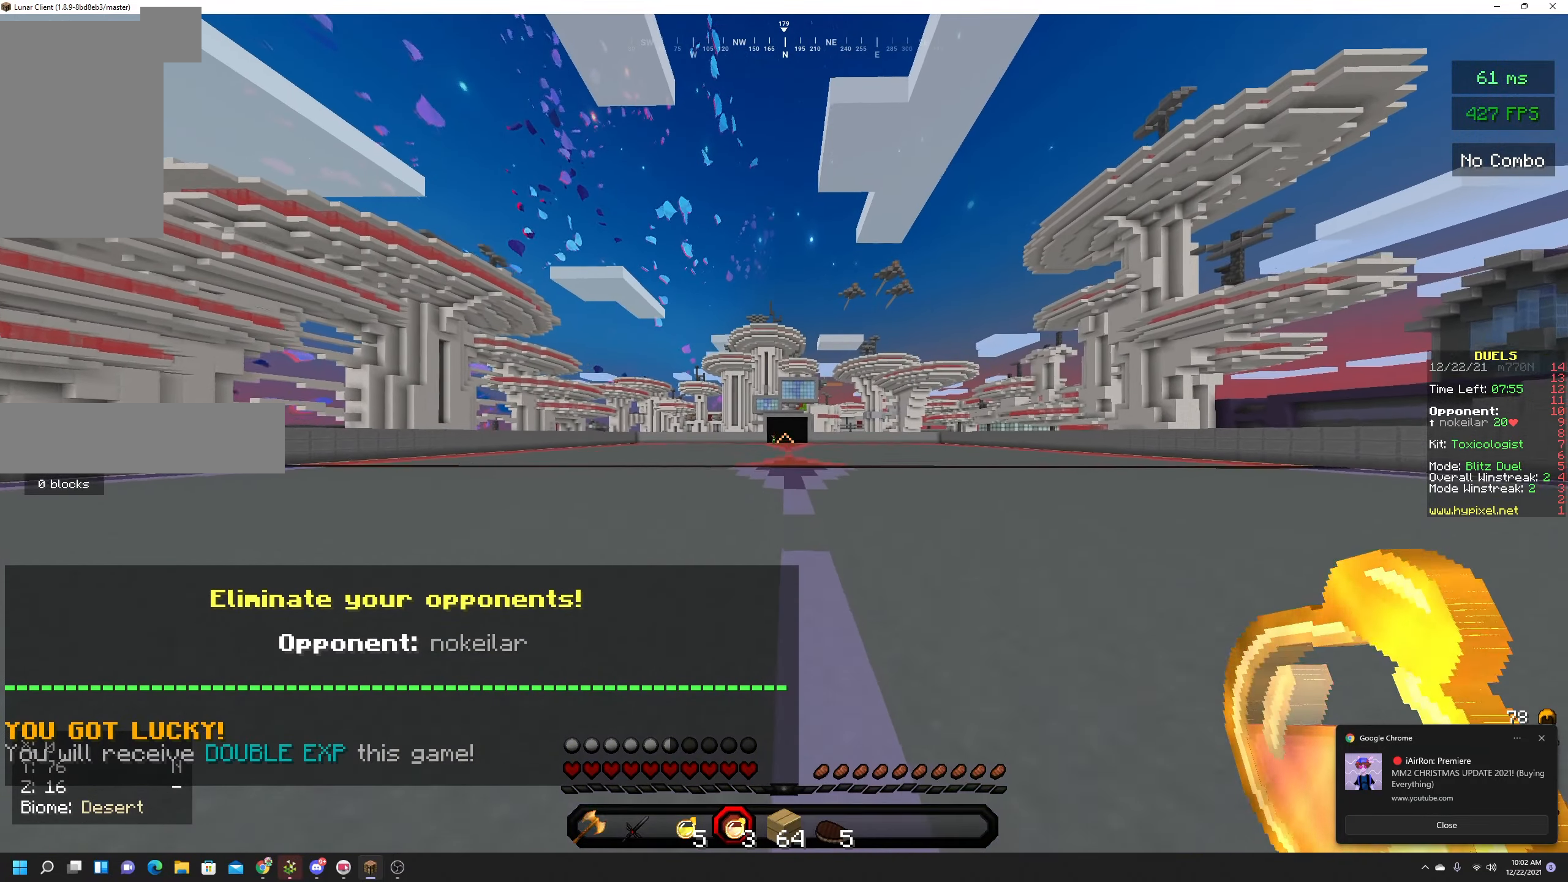
{"keys": ["space", "w"], "mouse": [], "events": []}
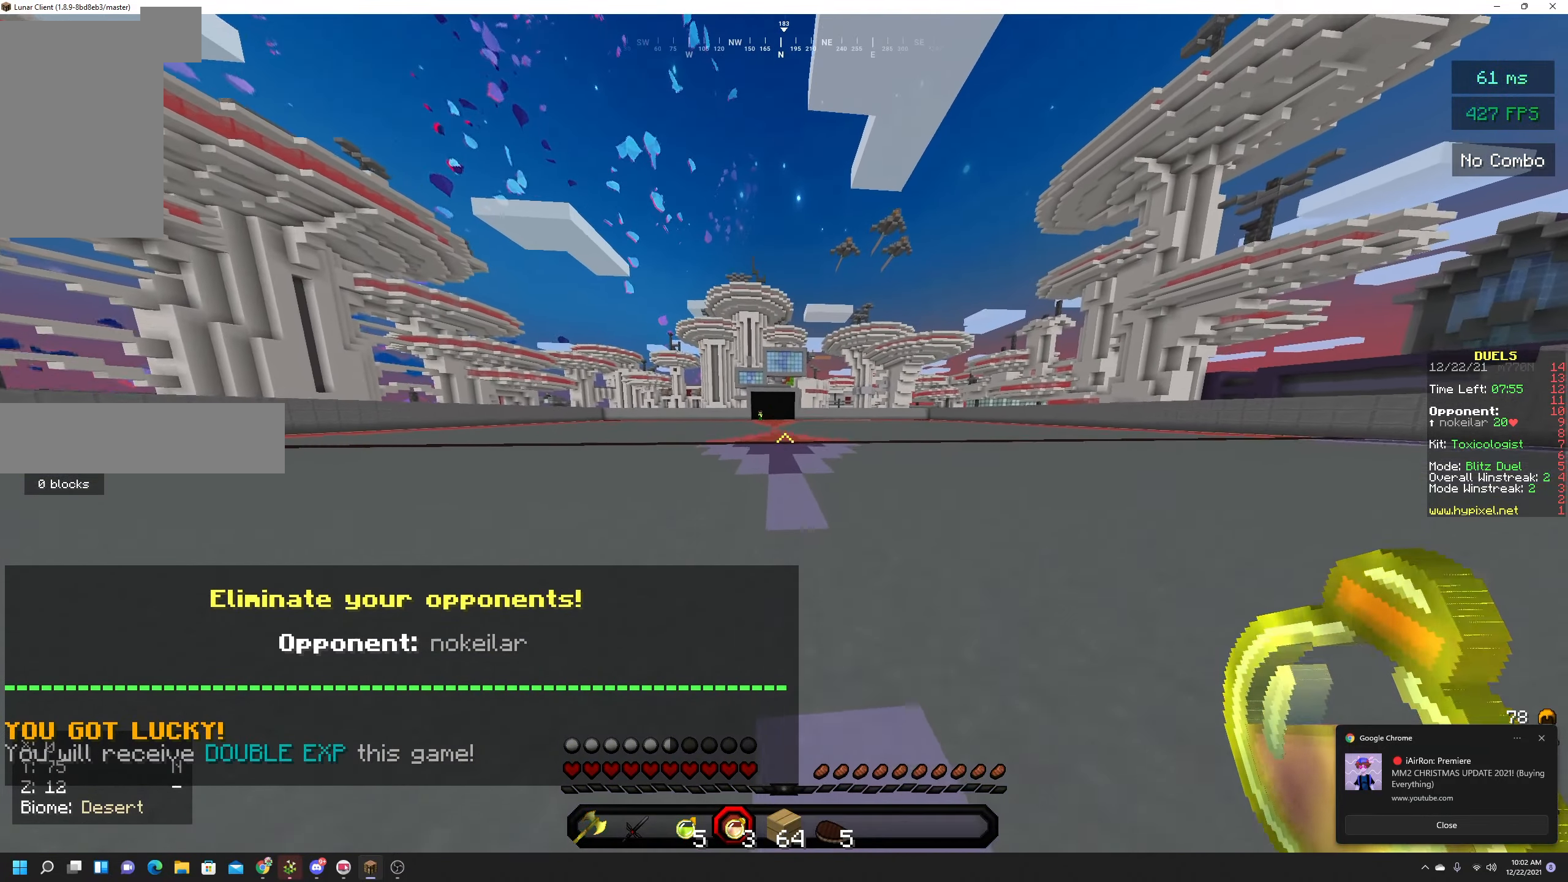
{"keys": ["space", "w"], "mouse": [], "events": []}
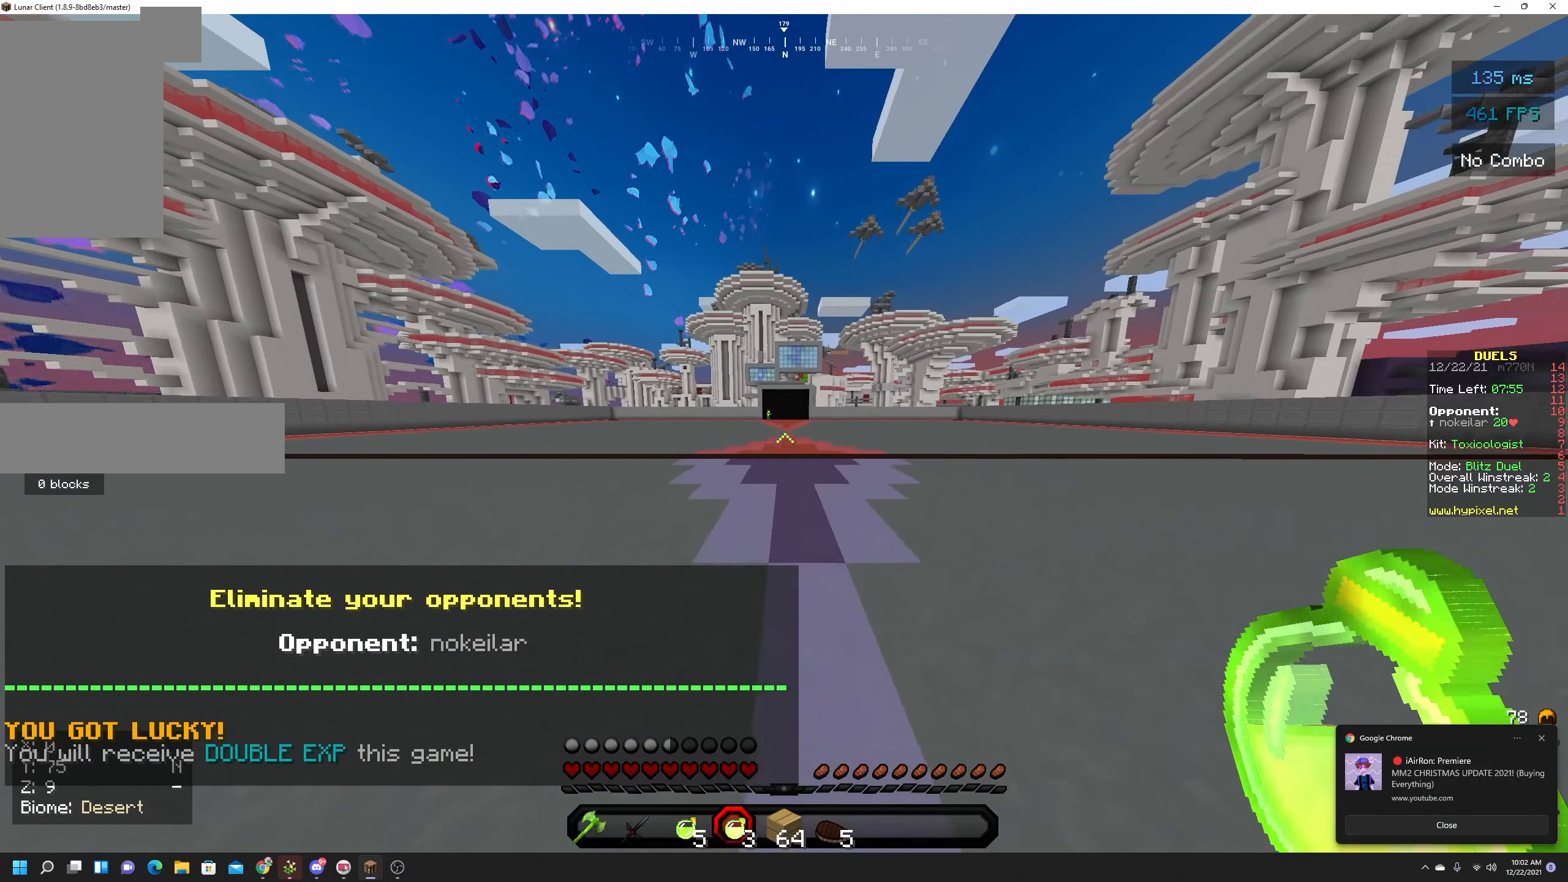
{"keys": ["space", "w"], "mouse": [], "events": []}
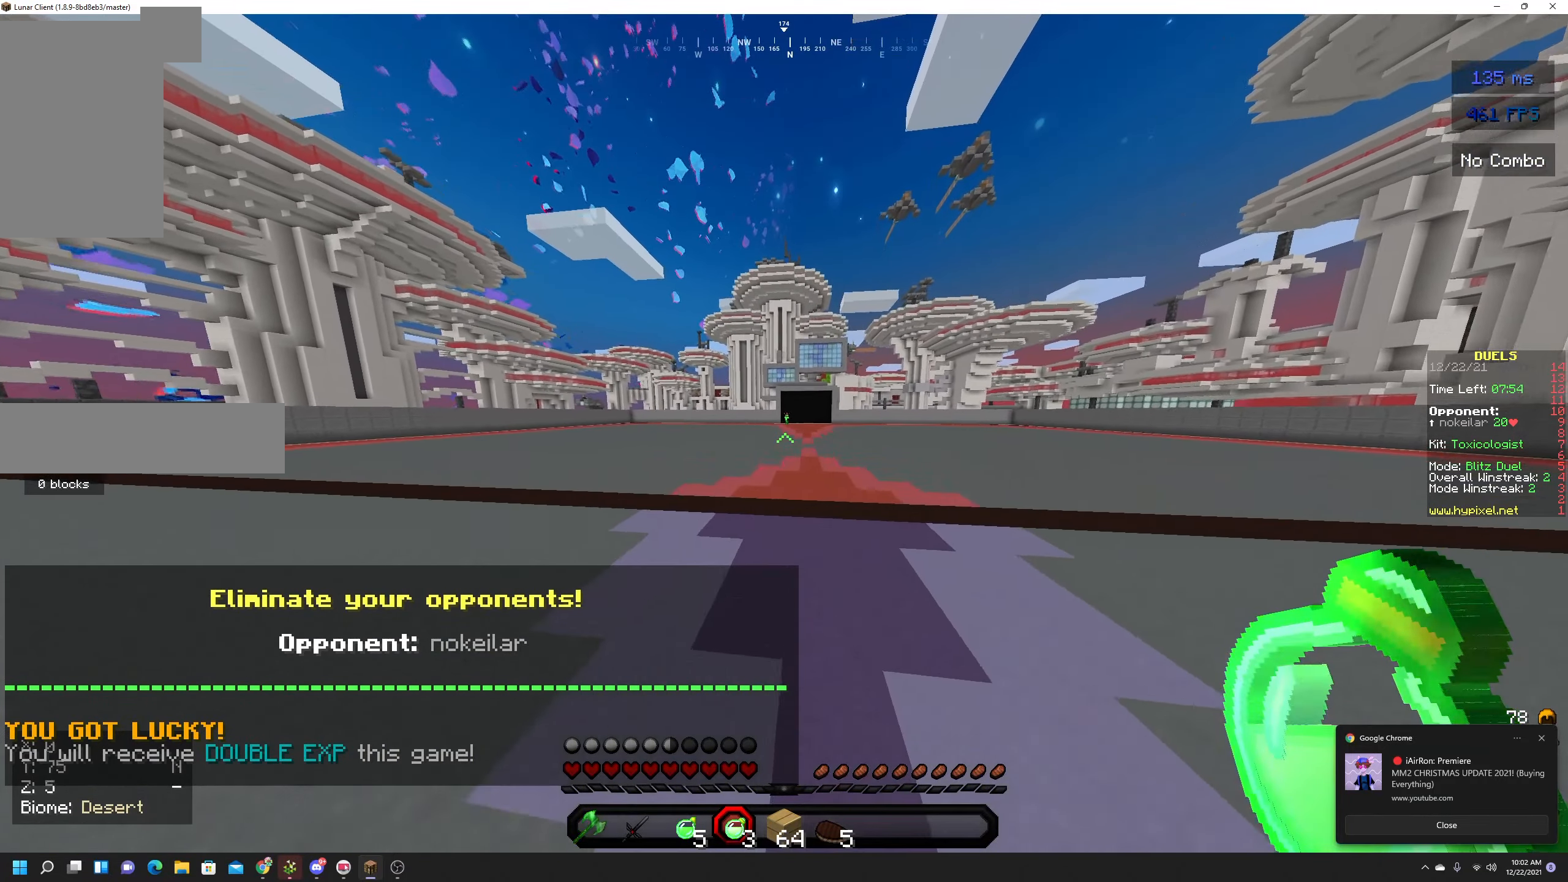
{"keys": ["space", "w"], "mouse": [], "events": []}
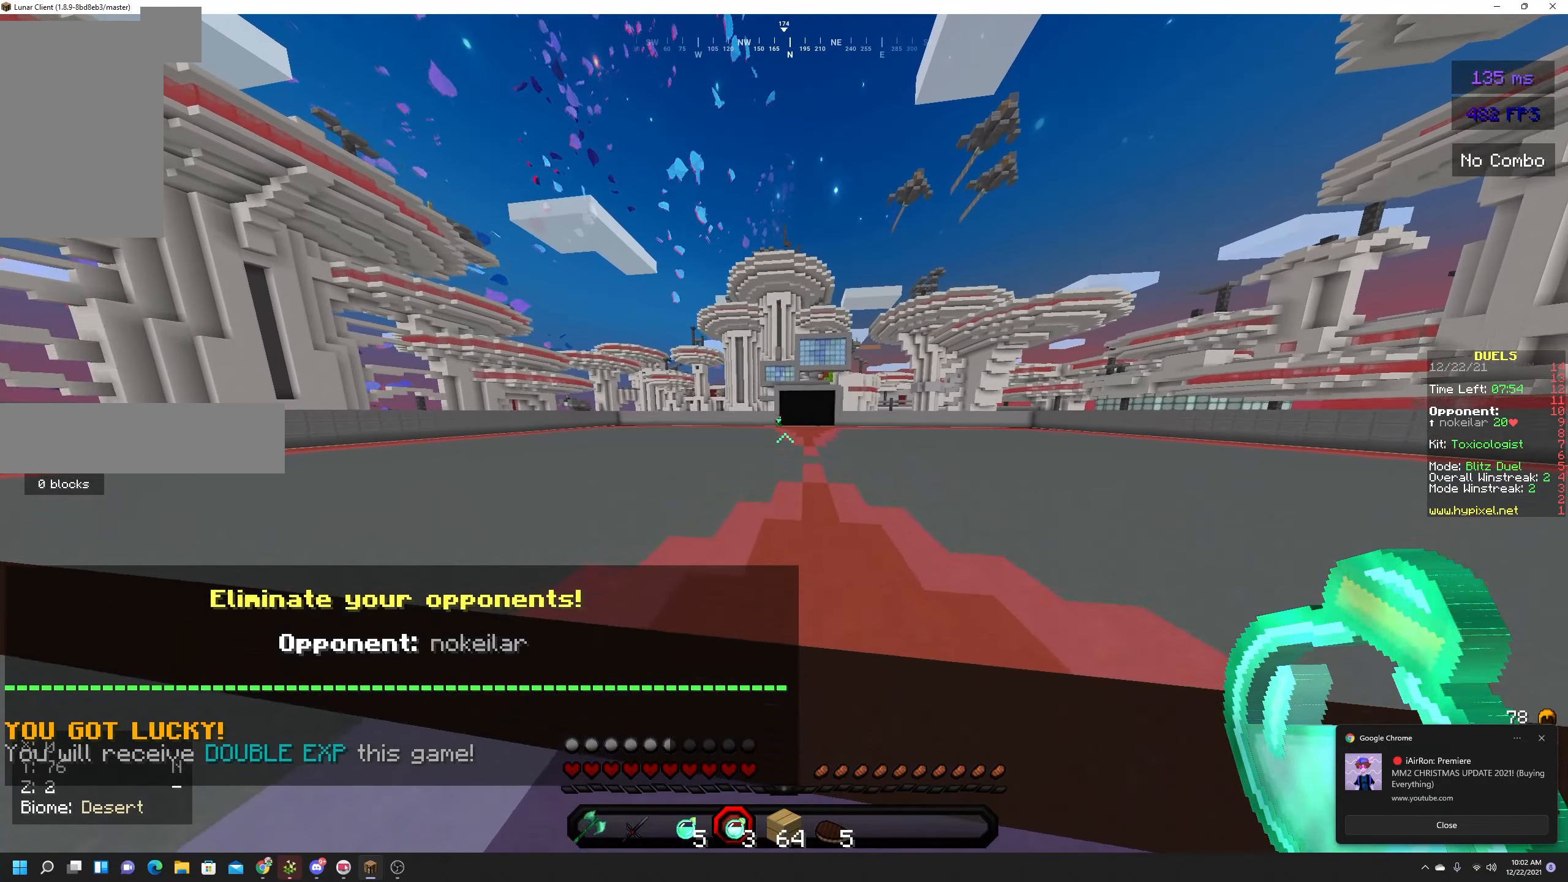
{"keys": ["space", "w"], "mouse": ["right"], "events": [[417, "mouse_right", "down"]]}
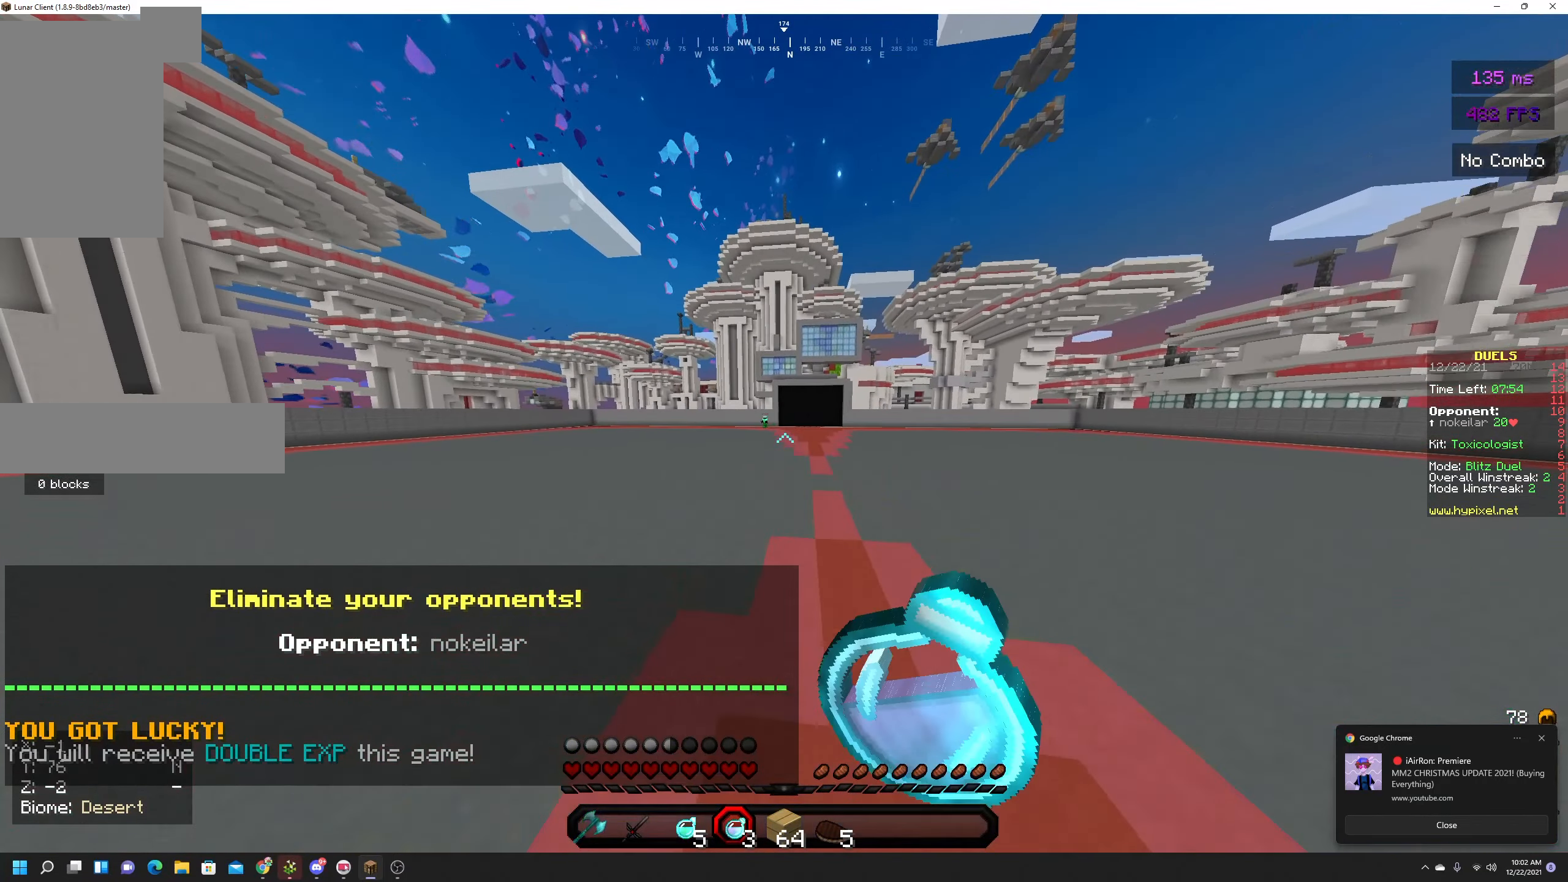
{"keys": ["space", "w"], "mouse": ["right"], "events": []}
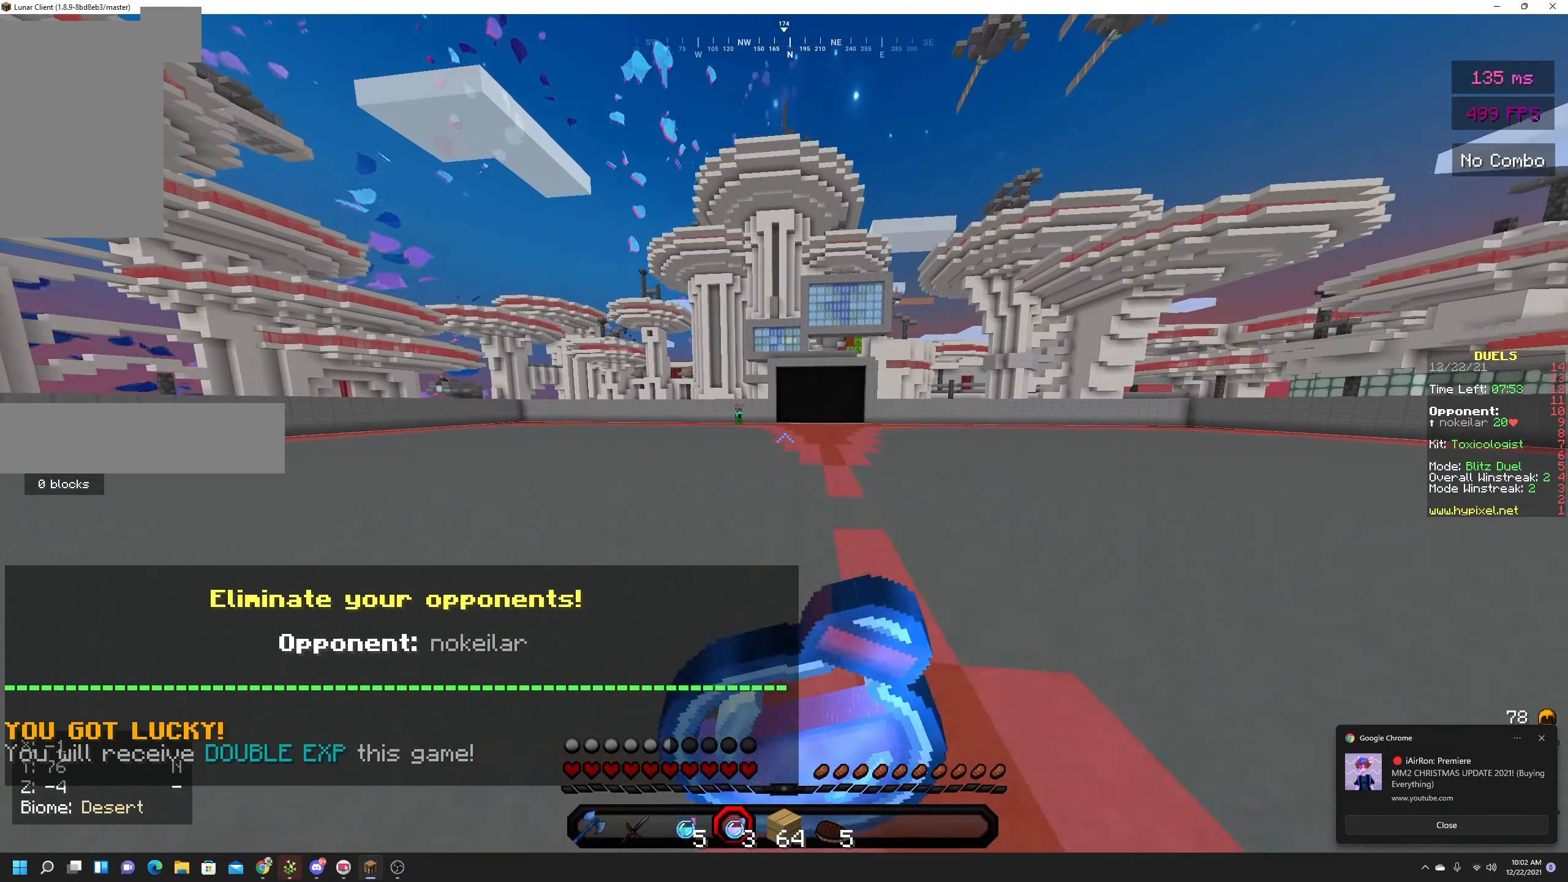
{"keys": ["space", "w"], "mouse": ["right"], "events": []}